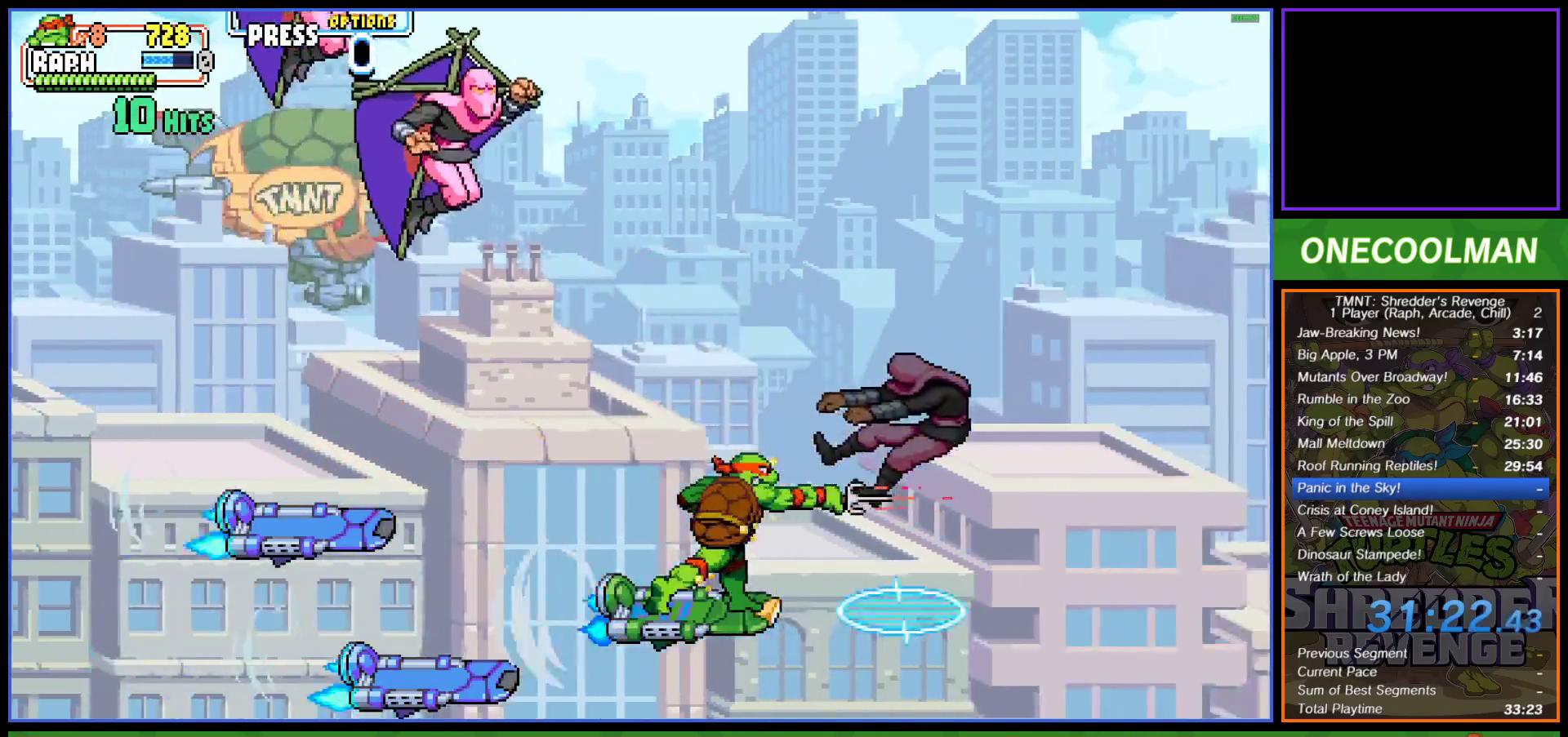
Gameplay with a controller (PlayStation layout); each line is a JSON object with the inputs held at the frame after it. "events" lists button and stick changes between this image and that frame as [ms after this image, input, new state], when the widget could be followed in between. Not read: right_stick.
{"buttons": ["SQUARE"], "left_stick": "center", "events": [[133, "DPAD_LEFT", "down"], [233, "DPAD_LEFT", "up"], [283, "DPAD_LEFT", "down"], [383, "DPAD_LEFT", "up"], [417, "DPAD_LEFT", "down"], [467, "SQUARE", "down"], [483, "DPAD_LEFT", "up"]]}
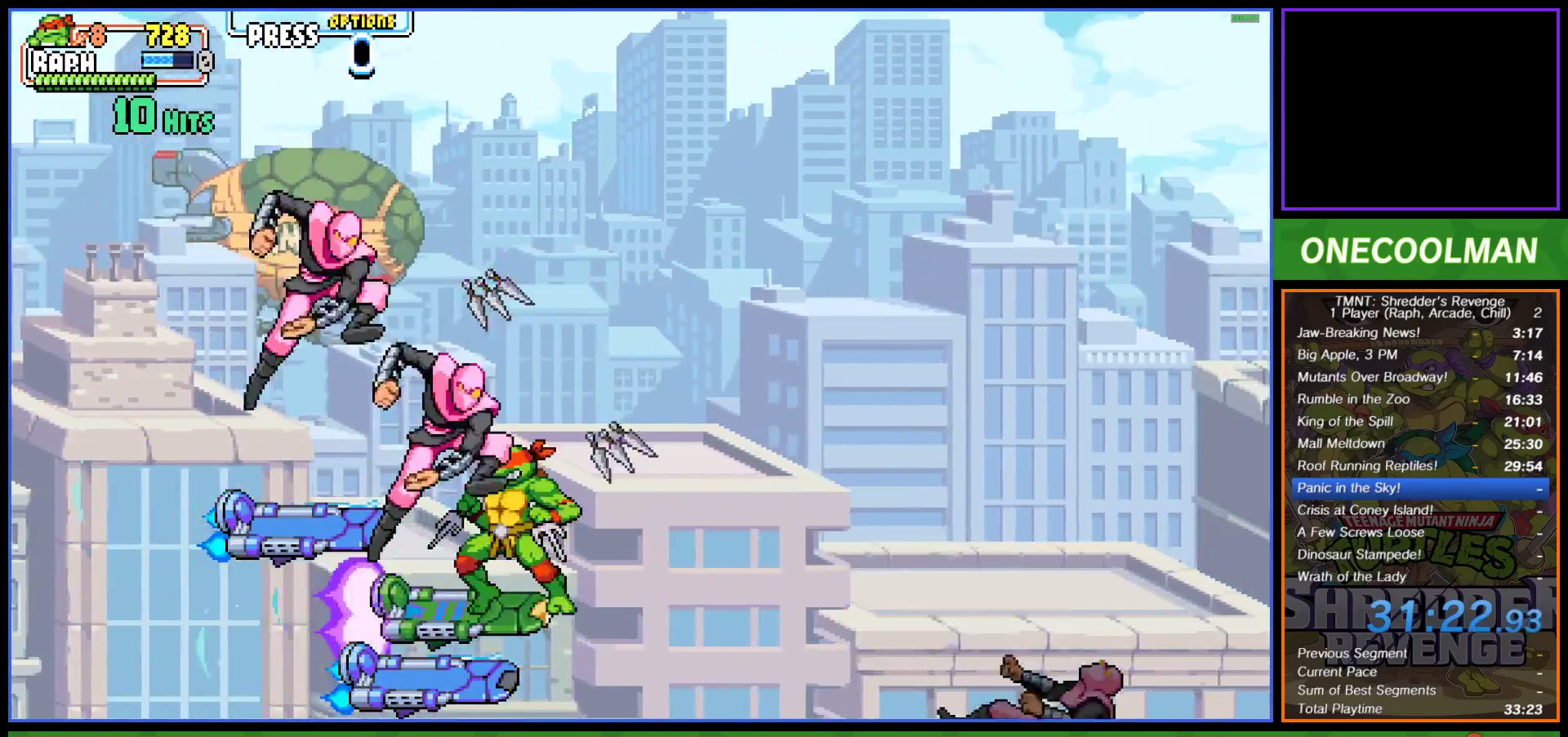
{"buttons": ["DPAD_RIGHT"], "left_stick": "center", "events": [[67, "SQUARE", "up"], [83, "DPAD_LEFT", "down"], [100, "SQUARE", "down"], [183, "DPAD_LEFT", "up"], [183, "SQUARE", "up"], [233, "DPAD_LEFT", "down"], [233, "SQUARE", "down"], [333, "DPAD_LEFT", "up"], [333, "SQUARE", "up"], [383, "SQUARE", "down"], [450, "SQUARE", "up"], [467, "DPAD_RIGHT", "down"]]}
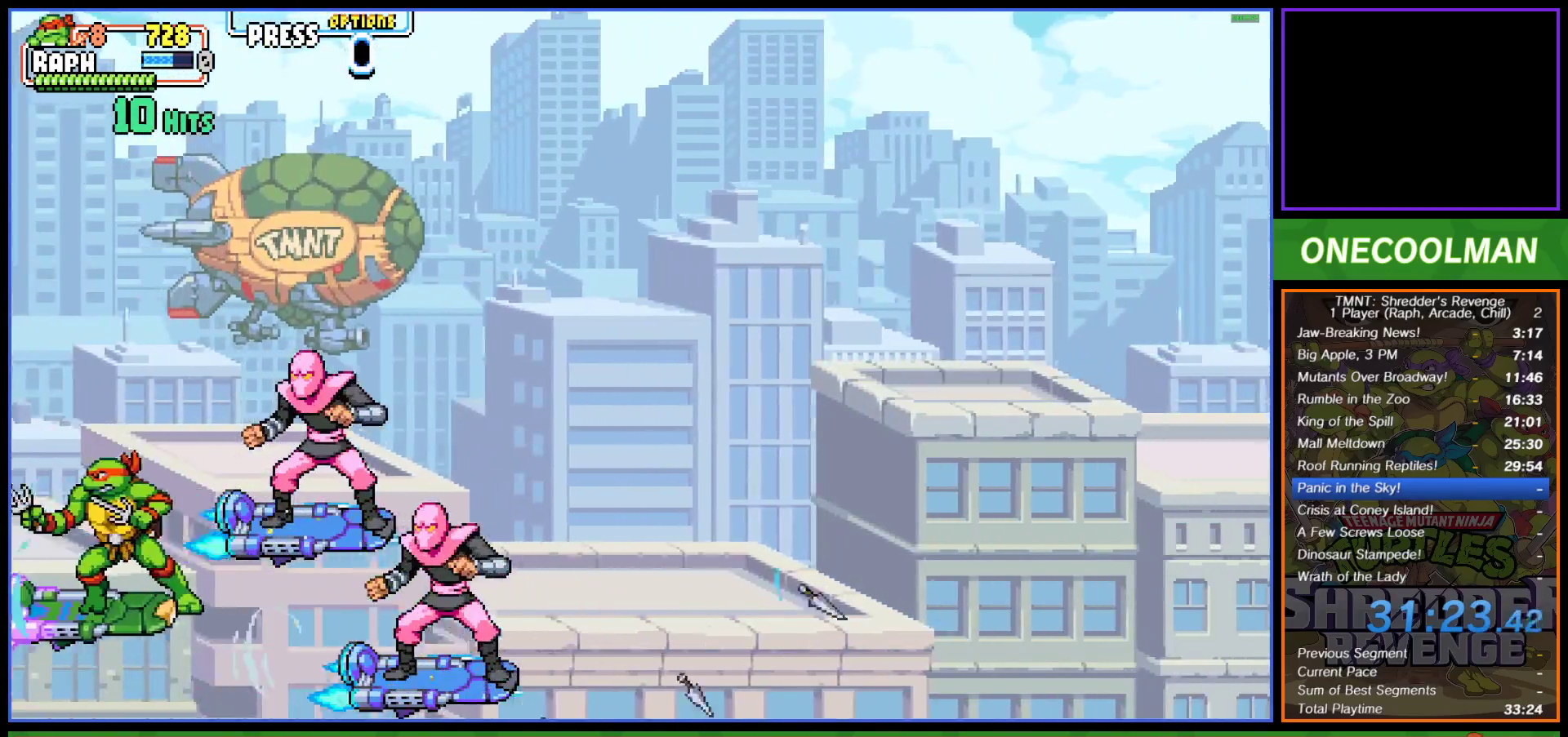
{"buttons": [], "left_stick": "center", "events": [[100, "DPAD_RIGHT", "up"], [133, "DPAD_RIGHT", "down"], [200, "DPAD_RIGHT", "up"], [283, "DPAD_RIGHT", "down"], [283, "SQUARE", "down"], [350, "DPAD_RIGHT", "up"], [350, "SQUARE", "up"], [417, "DPAD_RIGHT", "down"], [417, "SQUARE", "down"], [500, "DPAD_RIGHT", "up"], [500, "SQUARE", "up"]]}
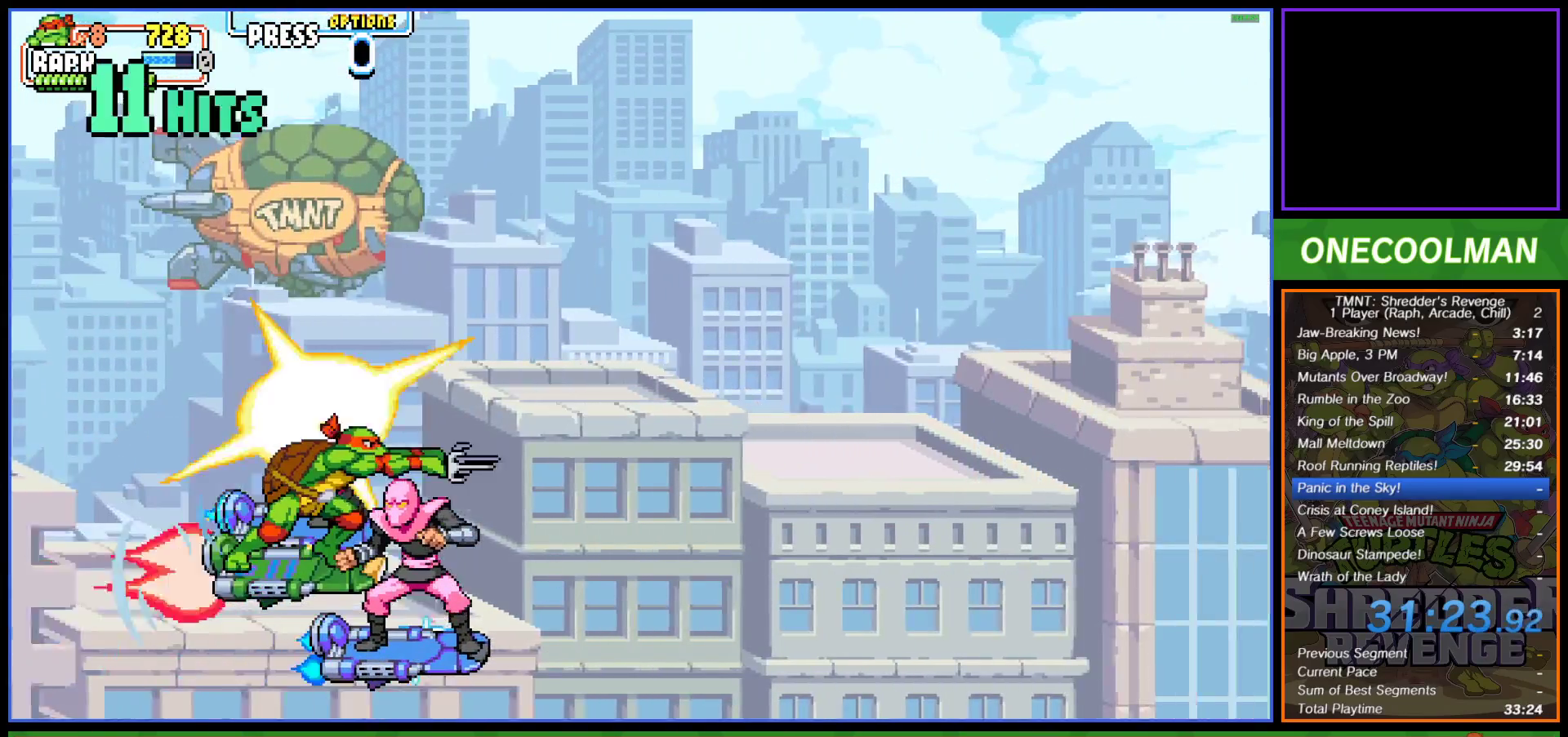
{"buttons": ["SQUARE", "DPAD_RIGHT"], "left_stick": "center", "events": [[50, "DPAD_RIGHT", "down"], [50, "SQUARE", "down"], [117, "DPAD_RIGHT", "up"], [133, "SQUARE", "up"], [183, "DPAD_RIGHT", "down"], [200, "SQUARE", "down"], [267, "DPAD_RIGHT", "up"], [267, "SQUARE", "up"], [333, "DPAD_RIGHT", "down"], [350, "SQUARE", "down"], [383, "DPAD_RIGHT", "up"], [417, "SQUARE", "up"], [467, "DPAD_RIGHT", "down"], [483, "SQUARE", "down"]]}
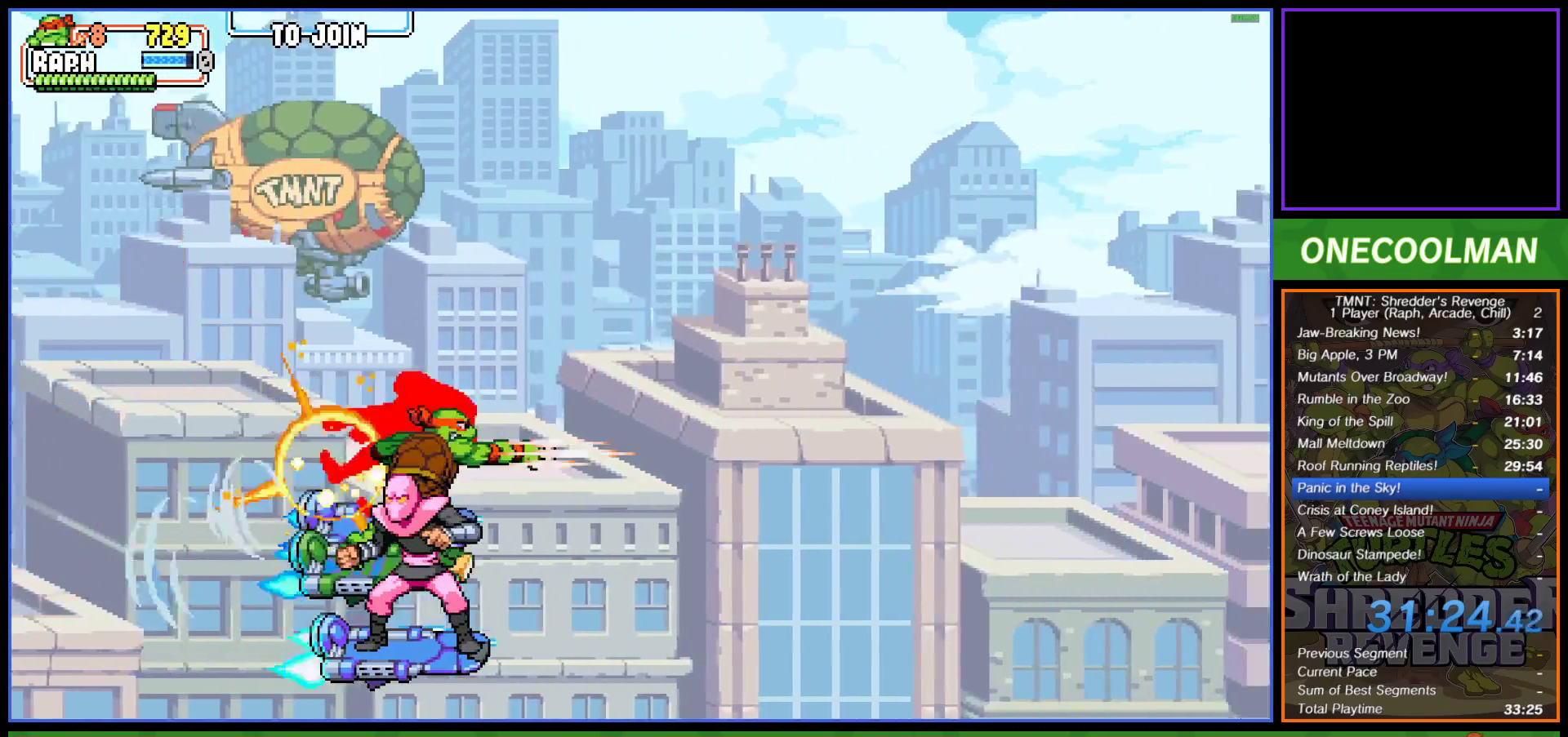
{"buttons": ["DPAD_DOWN"], "left_stick": "center", "events": [[33, "DPAD_RIGHT", "up"], [50, "SQUARE", "up"], [133, "SQUARE", "down"], [200, "SQUARE", "up"], [283, "SQUARE", "down"], [333, "DPAD_DOWN", "down"], [333, "SQUARE", "up"], [433, "SQUARE", "down"], [483, "SQUARE", "up"]]}
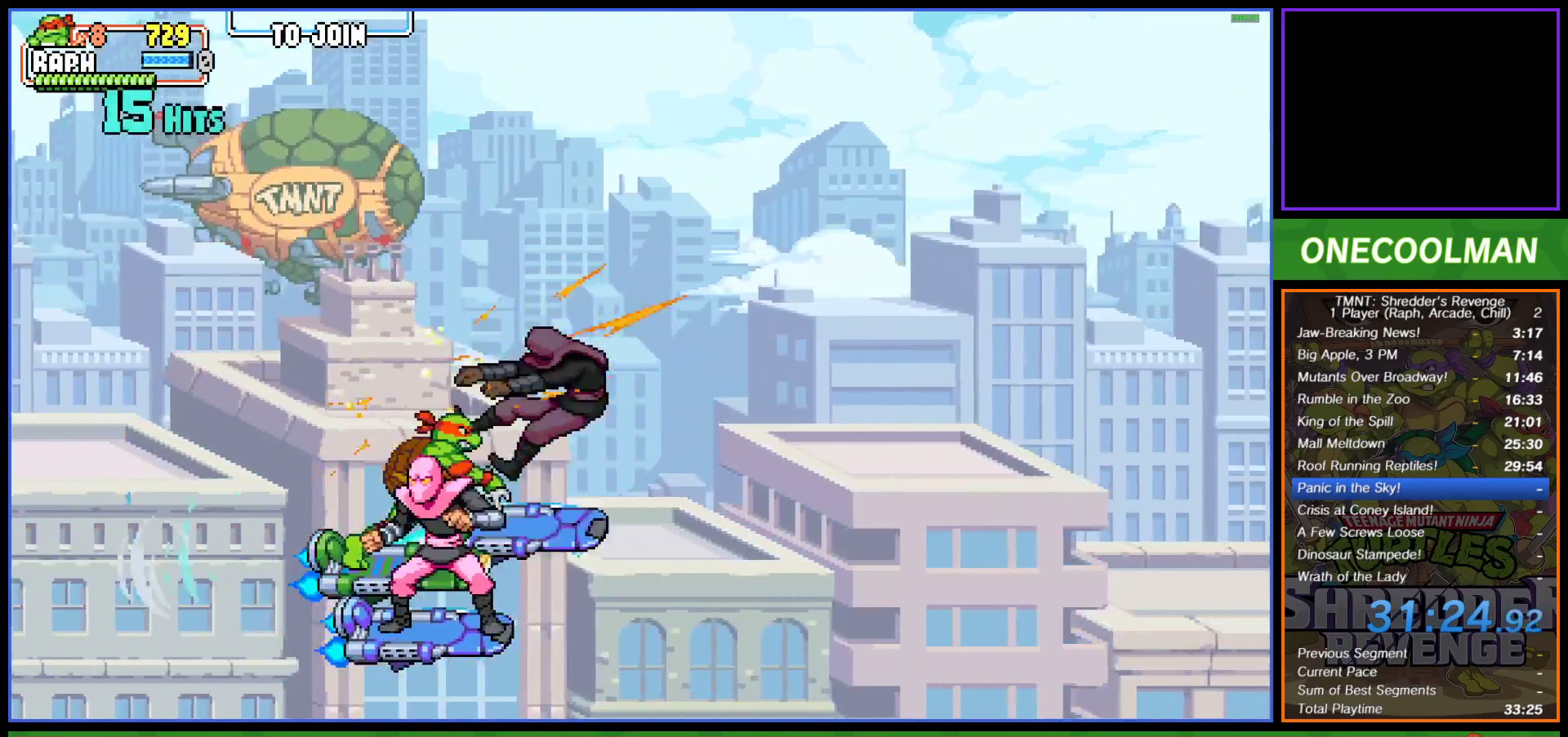
{"buttons": ["SQUARE"], "left_stick": "center", "events": [[183, "SQUARE", "down"], [250, "SQUARE", "up"], [283, "DPAD_RIGHT", "down"], [317, "SQUARE", "down"], [400, "SQUARE", "up"], [417, "DPAD_DOWN", "up"], [450, "DPAD_RIGHT", "up"], [450, "SQUARE", "down"]]}
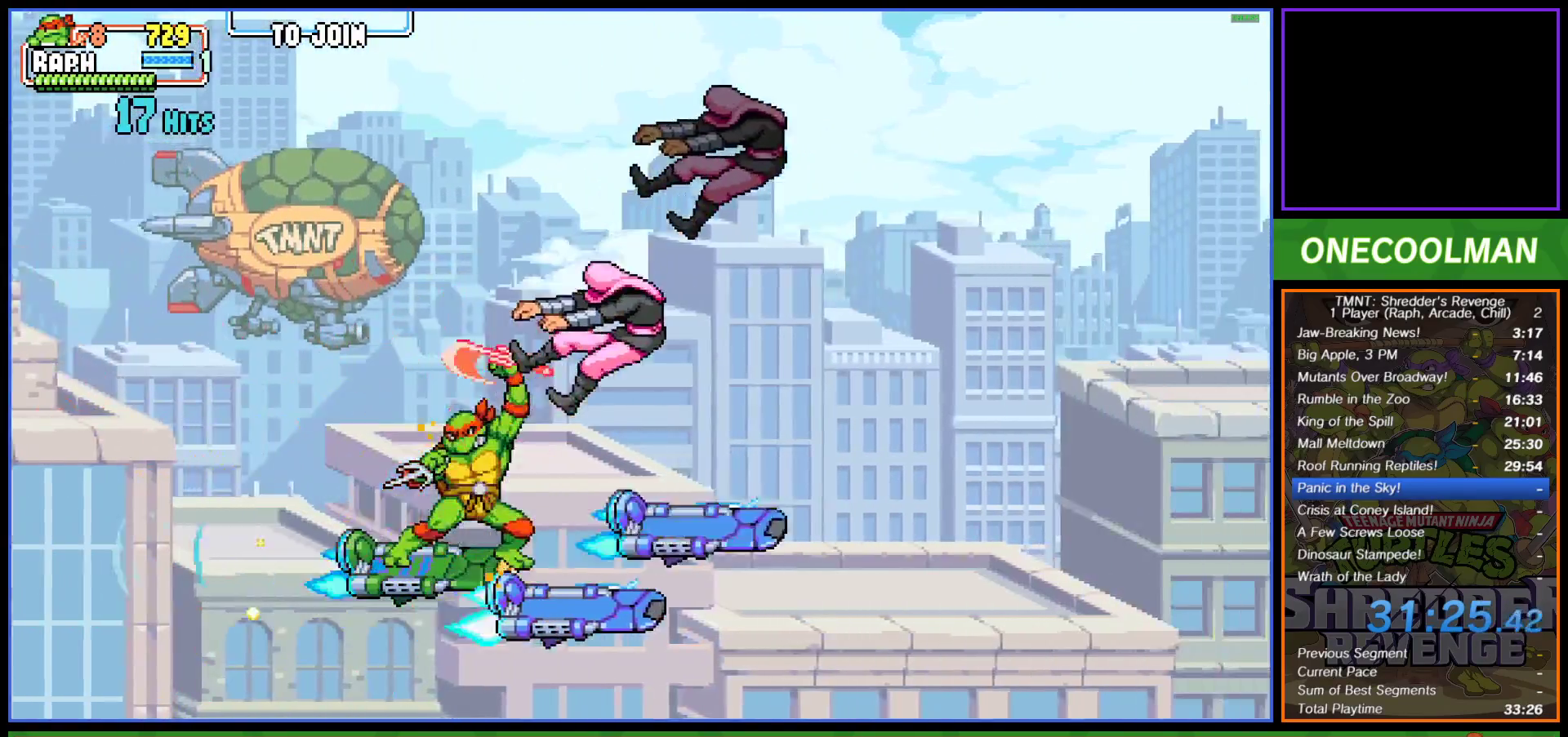
{"buttons": ["DPAD_RIGHT"], "left_stick": "center", "events": [[33, "SQUARE", "up"], [50, "DPAD_RIGHT", "down"], [100, "SQUARE", "down"], [183, "SQUARE", "up"], [267, "SQUARE", "down"], [283, "DPAD_RIGHT", "up"], [300, "DPAD_RIGHT", "down"], [300, "SQUARE", "up"], [383, "DPAD_RIGHT", "up"], [400, "SQUARE", "down"], [450, "DPAD_RIGHT", "down"], [450, "SQUARE", "up"]]}
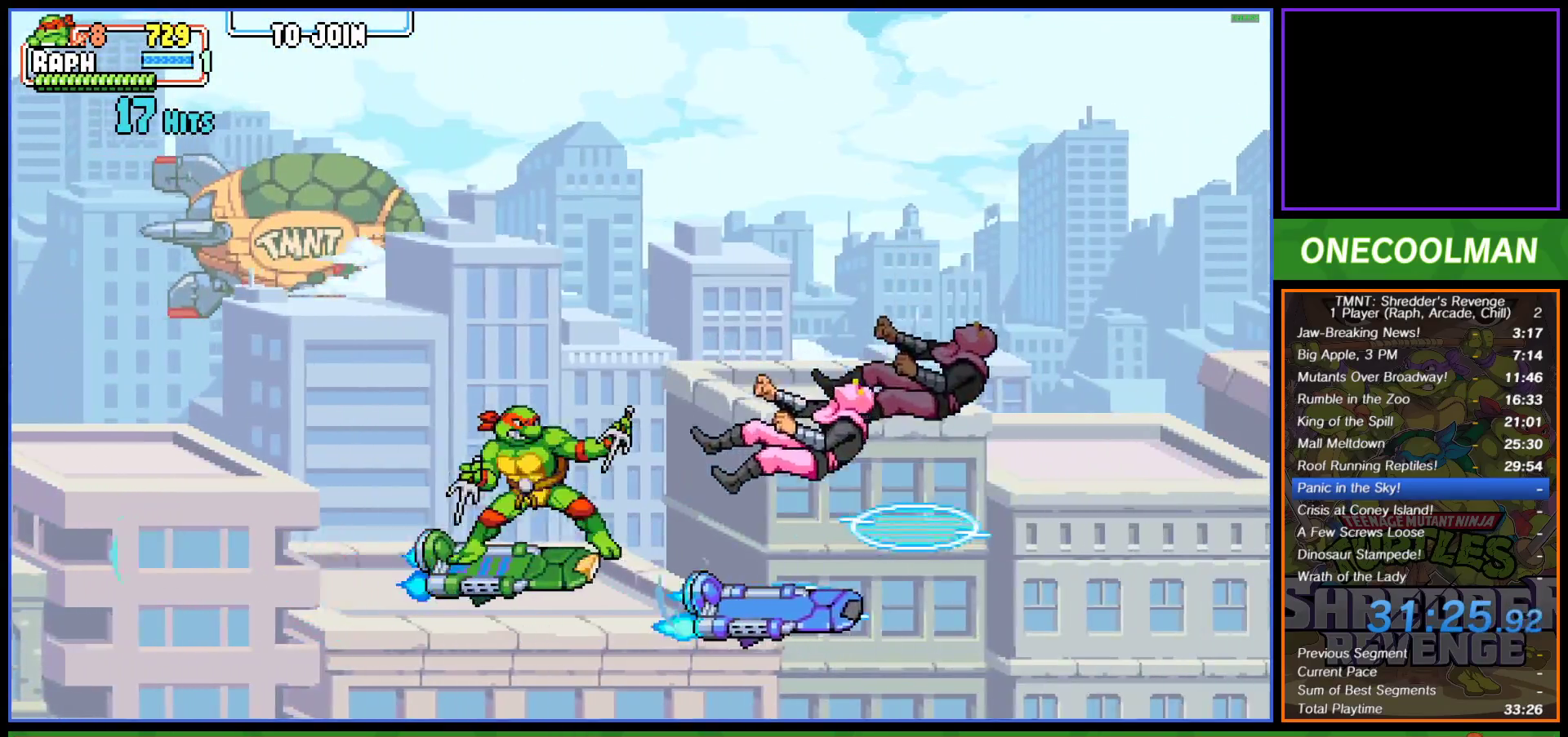
{"buttons": ["SQUARE"], "left_stick": "center", "events": [[33, "DPAD_RIGHT", "up"], [33, "SQUARE", "down"], [67, "SQUARE", "up"], [83, "DPAD_RIGHT", "down"], [150, "DPAD_RIGHT", "up"], [217, "DPAD_RIGHT", "down"], [283, "DPAD_RIGHT", "up"], [317, "SQUARE", "down"], [350, "DPAD_RIGHT", "down"], [417, "DPAD_RIGHT", "up"], [417, "SQUARE", "up"], [483, "SQUARE", "down"]]}
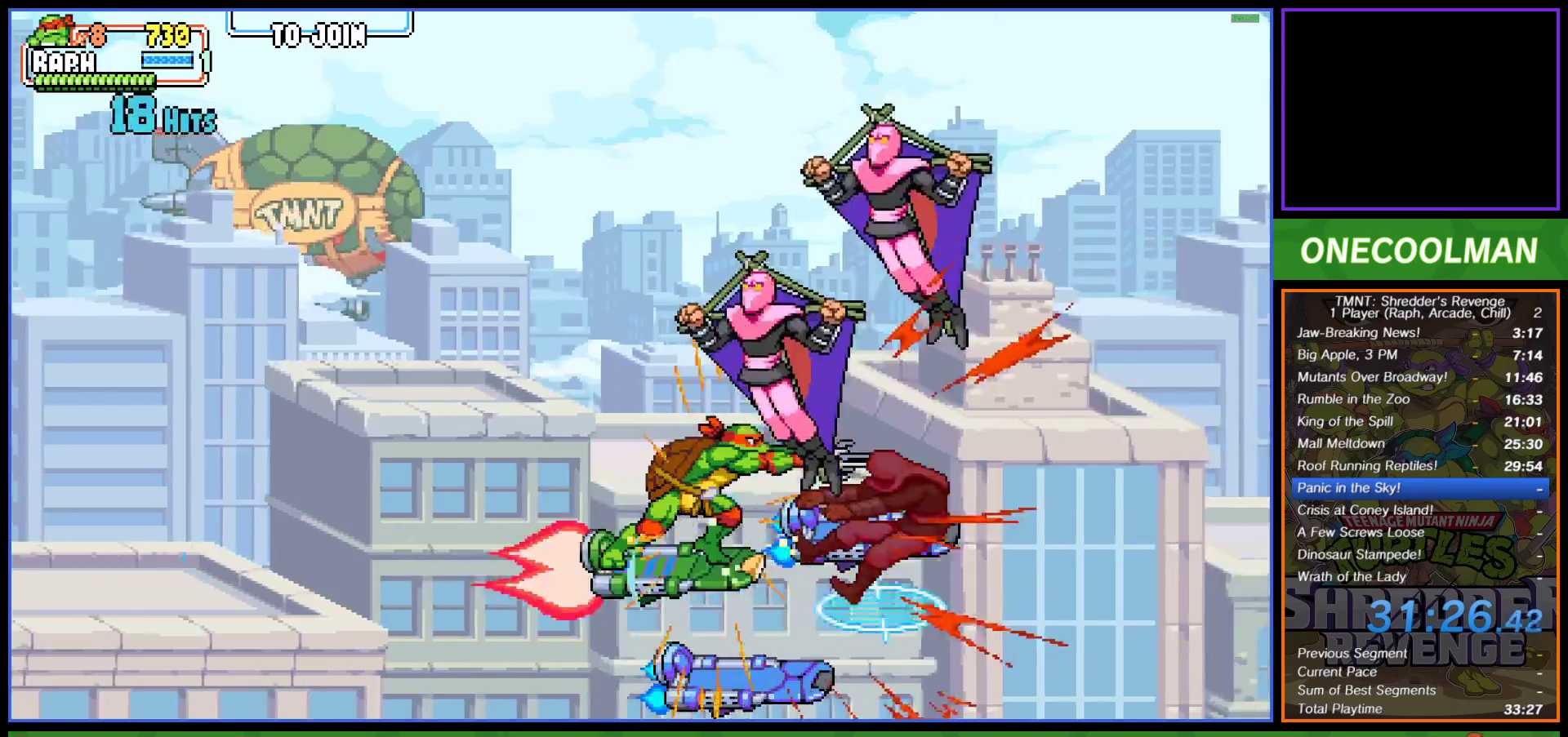
{"buttons": [], "left_stick": "center", "events": [[50, "SQUARE", "up"]]}
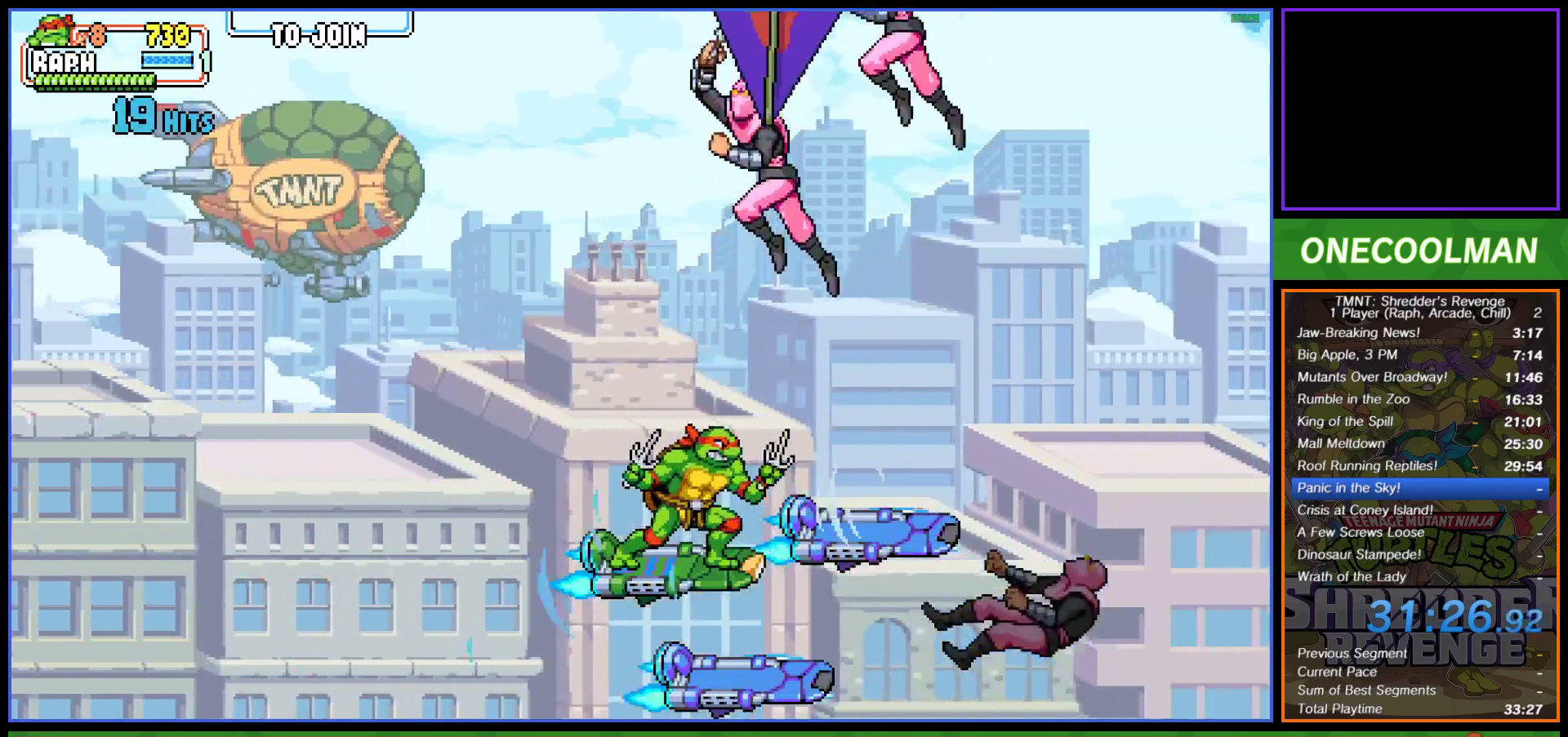
{"buttons": ["DPAD_LEFT"], "left_stick": "center", "events": [[17, "DPAD_RIGHT", "down"], [117, "CIRCLE", "down"], [167, "CIRCLE", "up"], [267, "DPAD_RIGHT", "up"], [483, "DPAD_LEFT", "down"]]}
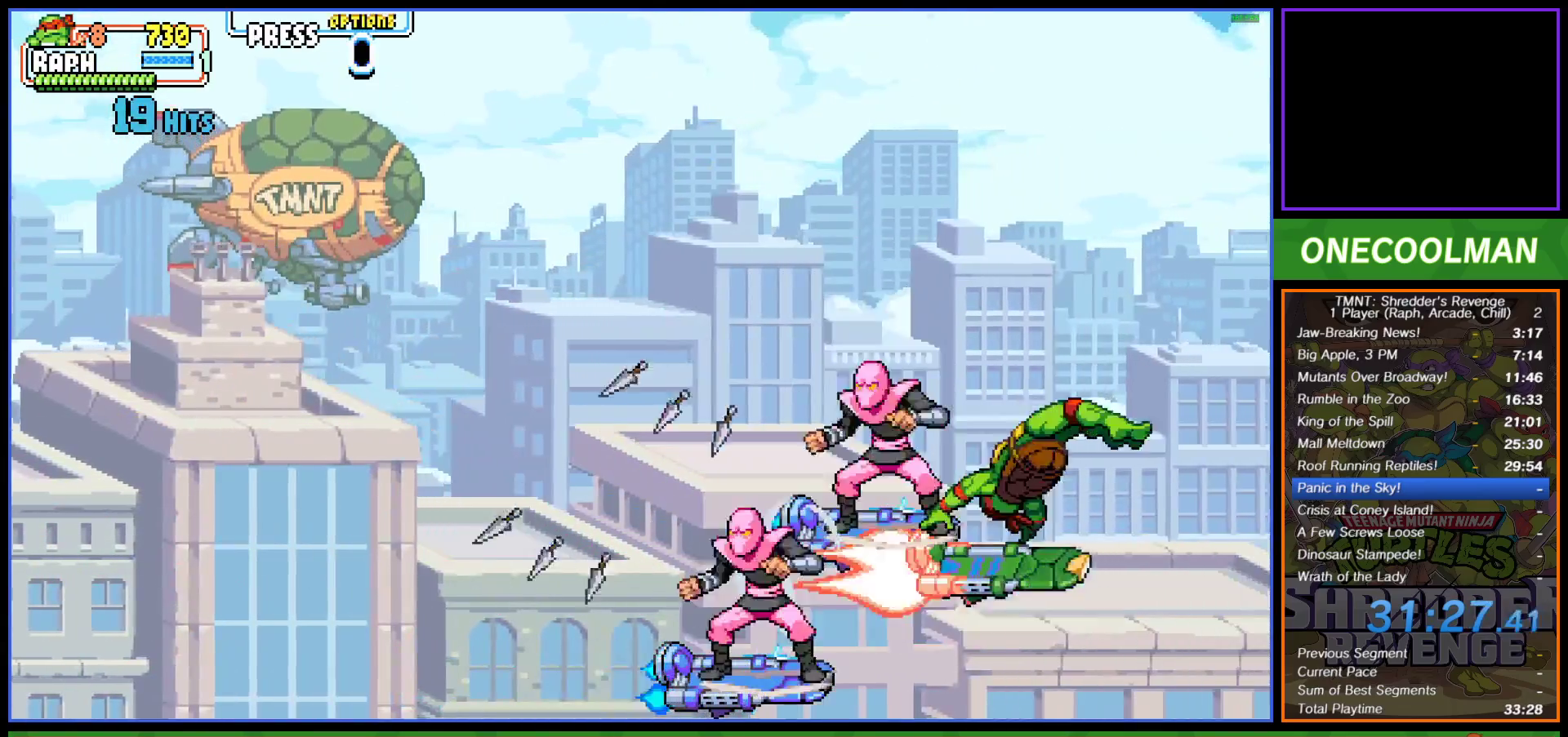
{"buttons": ["SQUARE", "DPAD_LEFT"], "left_stick": "center", "events": [[33, "SQUARE", "down"], [117, "SQUARE", "up"], [167, "SQUARE", "down"], [233, "SQUARE", "up"], [300, "SQUARE", "down"], [383, "SQUARE", "up"], [417, "DPAD_LEFT", "up"], [450, "SQUARE", "down"], [500, "DPAD_LEFT", "down"]]}
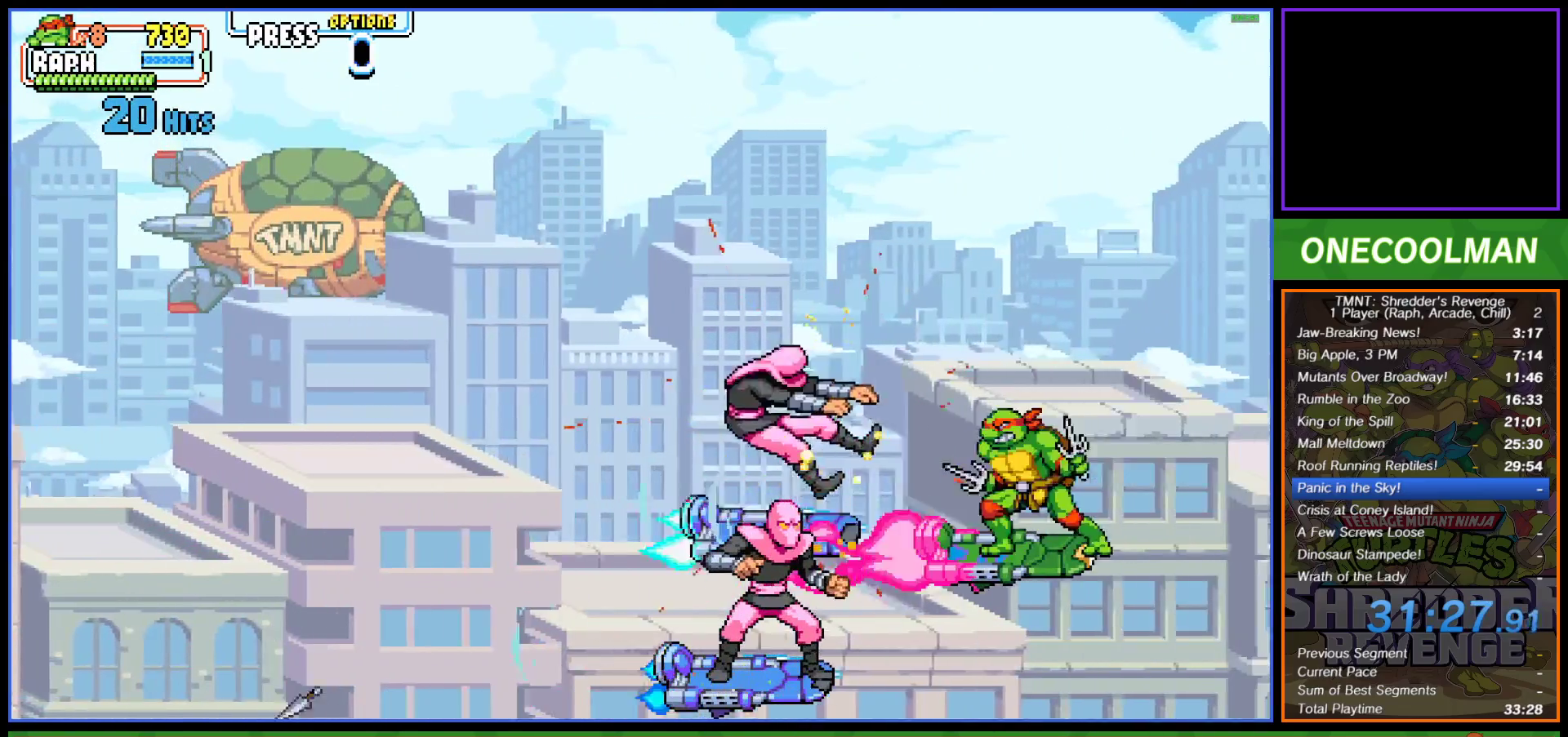
{"buttons": ["DPAD_LEFT"], "left_stick": "center", "events": [[33, "SQUARE", "up"], [100, "DPAD_LEFT", "up"], [100, "SQUARE", "down"], [133, "DPAD_LEFT", "down"], [183, "SQUARE", "up"], [233, "DPAD_LEFT", "up"], [300, "DPAD_LEFT", "down"], [383, "DPAD_LEFT", "up"], [450, "DPAD_LEFT", "down"]]}
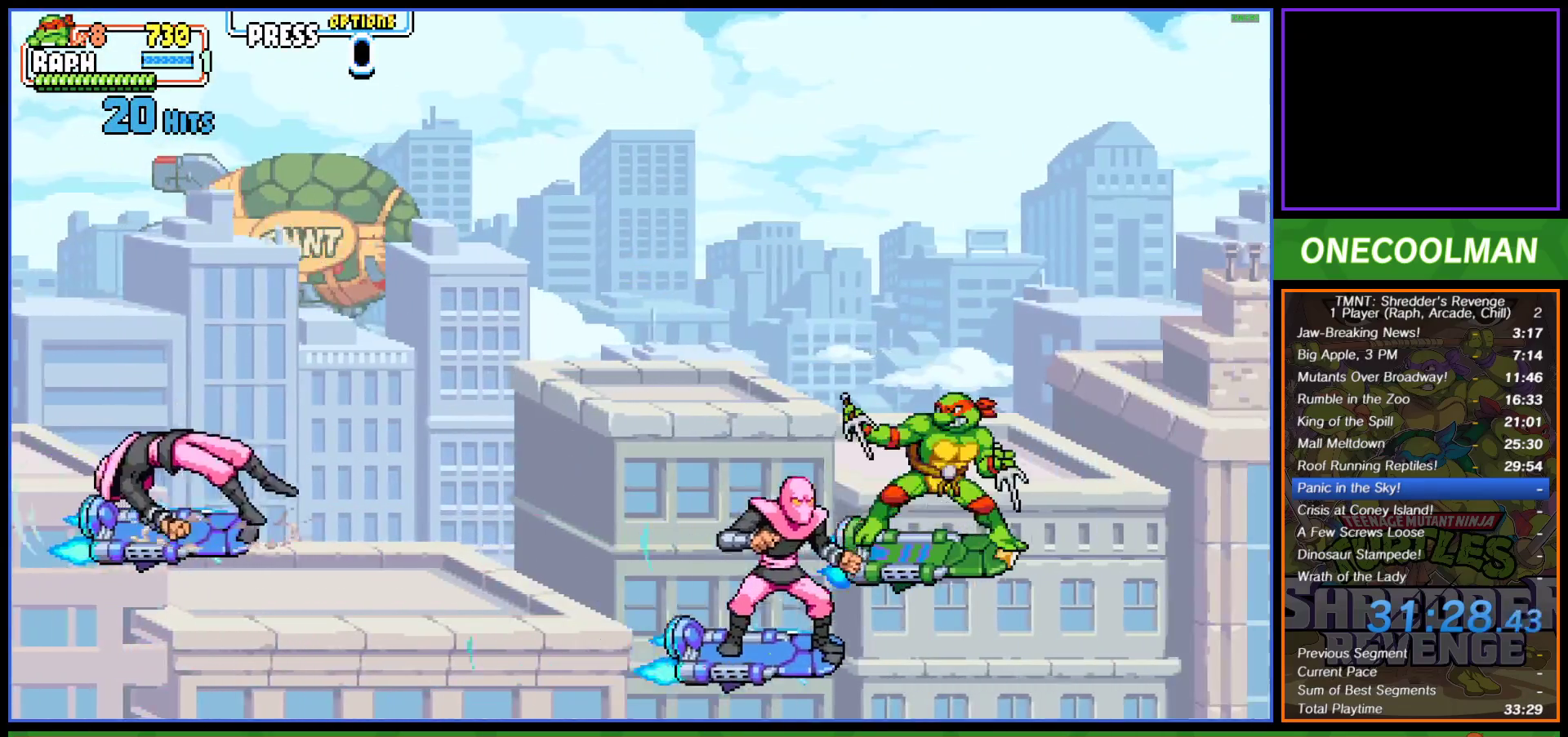
{"buttons": ["SQUARE"], "left_stick": "center", "events": [[50, "DPAD_LEFT", "up"], [167, "DPAD_DOWN", "down"], [217, "SQUARE", "down"], [300, "DPAD_DOWN", "up"], [300, "SQUARE", "up"], [317, "DPAD_LEFT", "down"], [333, "SQUARE", "down"], [450, "SQUARE", "up"], [483, "DPAD_LEFT", "up"], [500, "SQUARE", "down"]]}
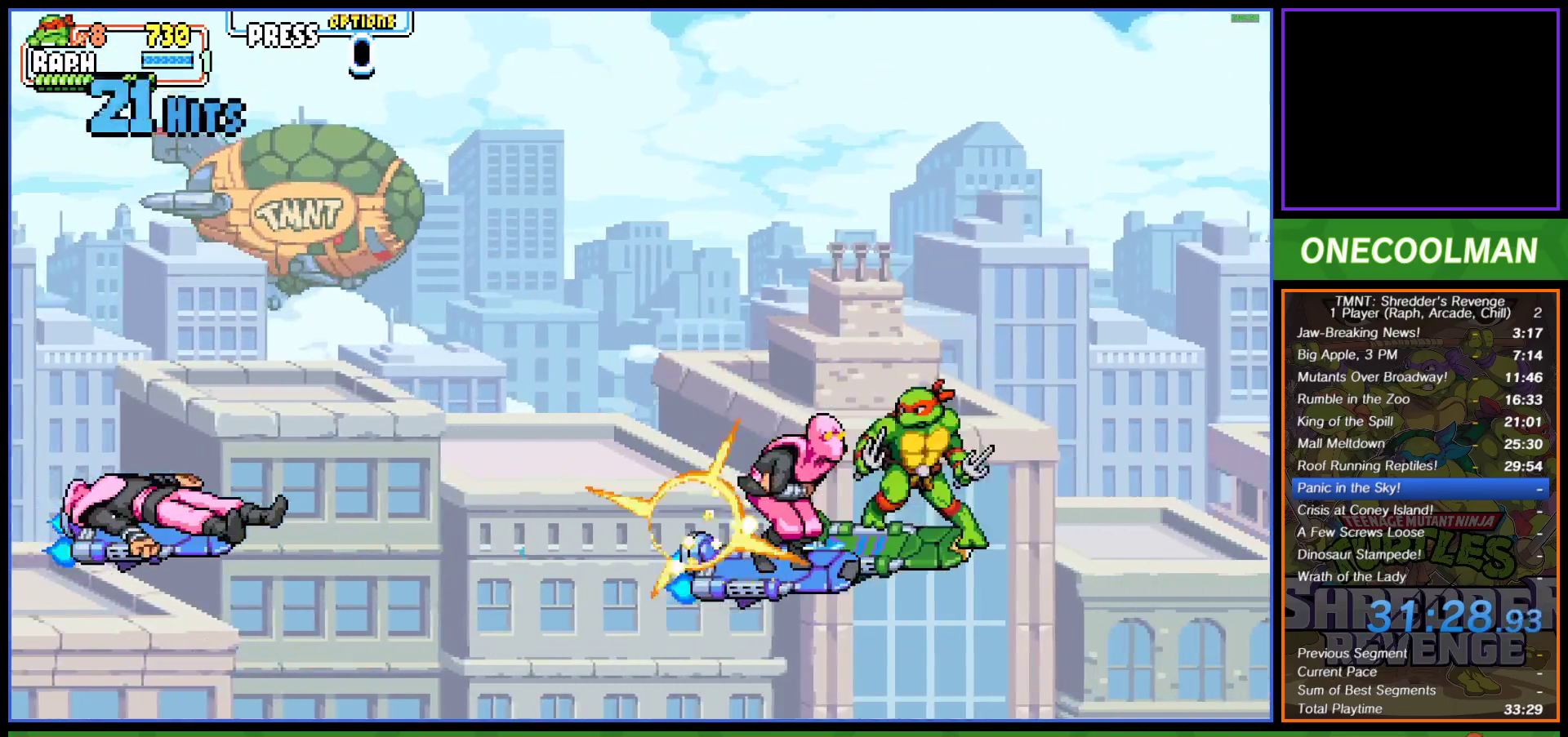
{"buttons": ["DPAD_LEFT"], "left_stick": "center", "events": [[50, "DPAD_LEFT", "down"], [67, "SQUARE", "up"], [133, "DPAD_LEFT", "up"], [133, "SQUARE", "down"], [217, "DPAD_LEFT", "down"], [217, "SQUARE", "up"], [283, "SQUARE", "down"], [300, "DPAD_LEFT", "up"], [350, "DPAD_LEFT", "down"], [350, "SQUARE", "up"], [417, "SQUARE", "down"], [433, "DPAD_LEFT", "up"], [500, "DPAD_LEFT", "down"], [500, "SQUARE", "up"]]}
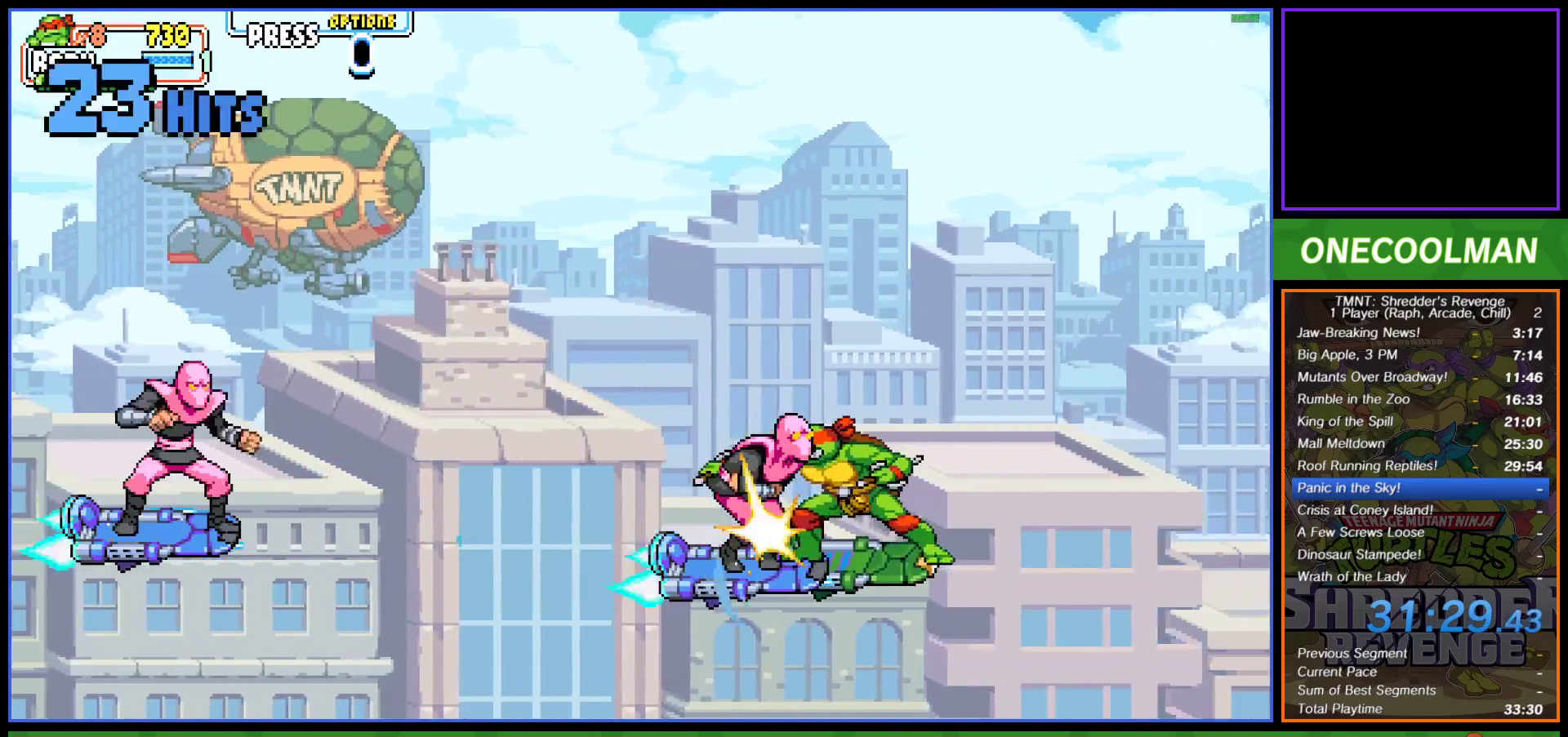
{"buttons": ["DPAD_LEFT"], "left_stick": "center", "events": [[67, "SQUARE", "down"], [83, "DPAD_LEFT", "up"], [150, "DPAD_LEFT", "down"], [150, "SQUARE", "up"], [217, "SQUARE", "down"], [233, "DPAD_LEFT", "up"], [300, "SQUARE", "up"], [317, "DPAD_LEFT", "down"], [383, "DPAD_LEFT", "up"], [433, "DPAD_LEFT", "down"]]}
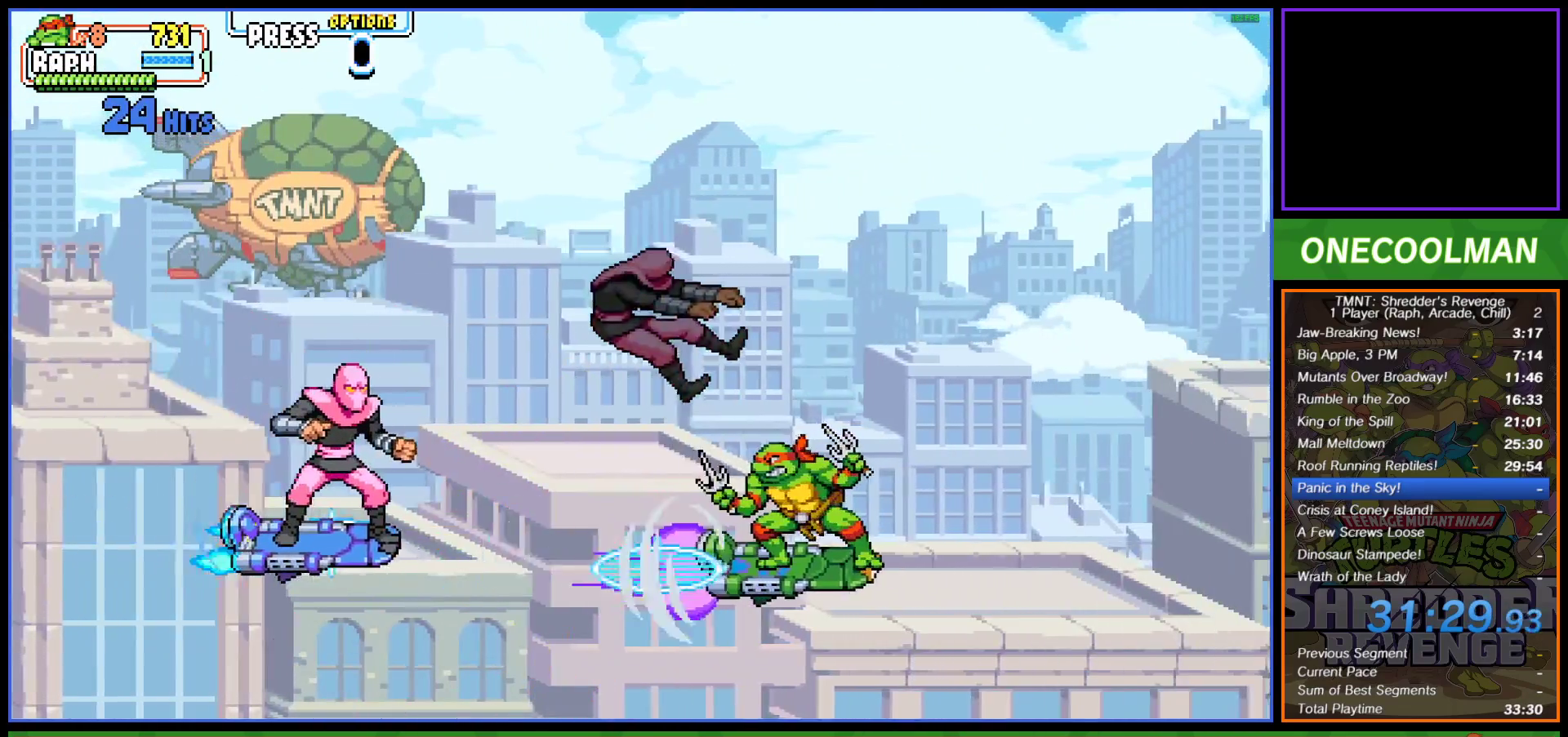
{"buttons": ["SQUARE"], "left_stick": "center", "events": [[33, "DPAD_LEFT", "up"], [83, "DPAD_LEFT", "down"], [167, "SQUARE", "down"], [183, "DPAD_LEFT", "up"], [250, "SQUARE", "up"], [267, "DPAD_LEFT", "down"], [300, "DPAD_LEFT", "up"], [317, "SQUARE", "down"], [383, "DPAD_LEFT", "down"], [383, "SQUARE", "up"], [450, "SQUARE", "down"], [500, "DPAD_LEFT", "up"]]}
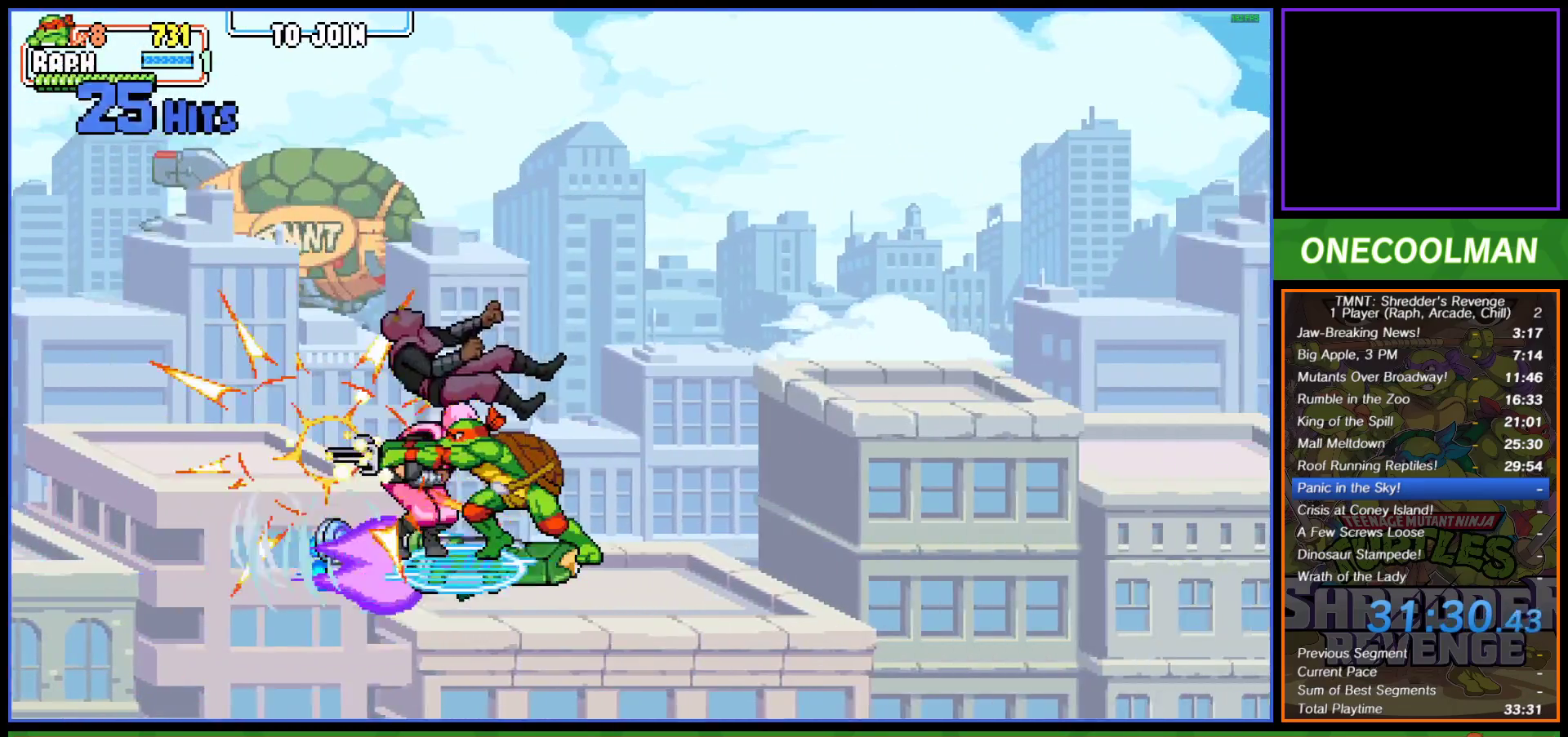
{"buttons": [], "left_stick": "center", "events": [[33, "DPAD_LEFT", "down"], [33, "SQUARE", "up"], [100, "SQUARE", "down"], [133, "DPAD_LEFT", "up"], [167, "SQUARE", "up"], [200, "DPAD_LEFT", "down"], [233, "SQUARE", "down"], [300, "DPAD_LEFT", "up"], [317, "SQUARE", "up"], [367, "DPAD_LEFT", "down"], [400, "DPAD_LEFT", "up"]]}
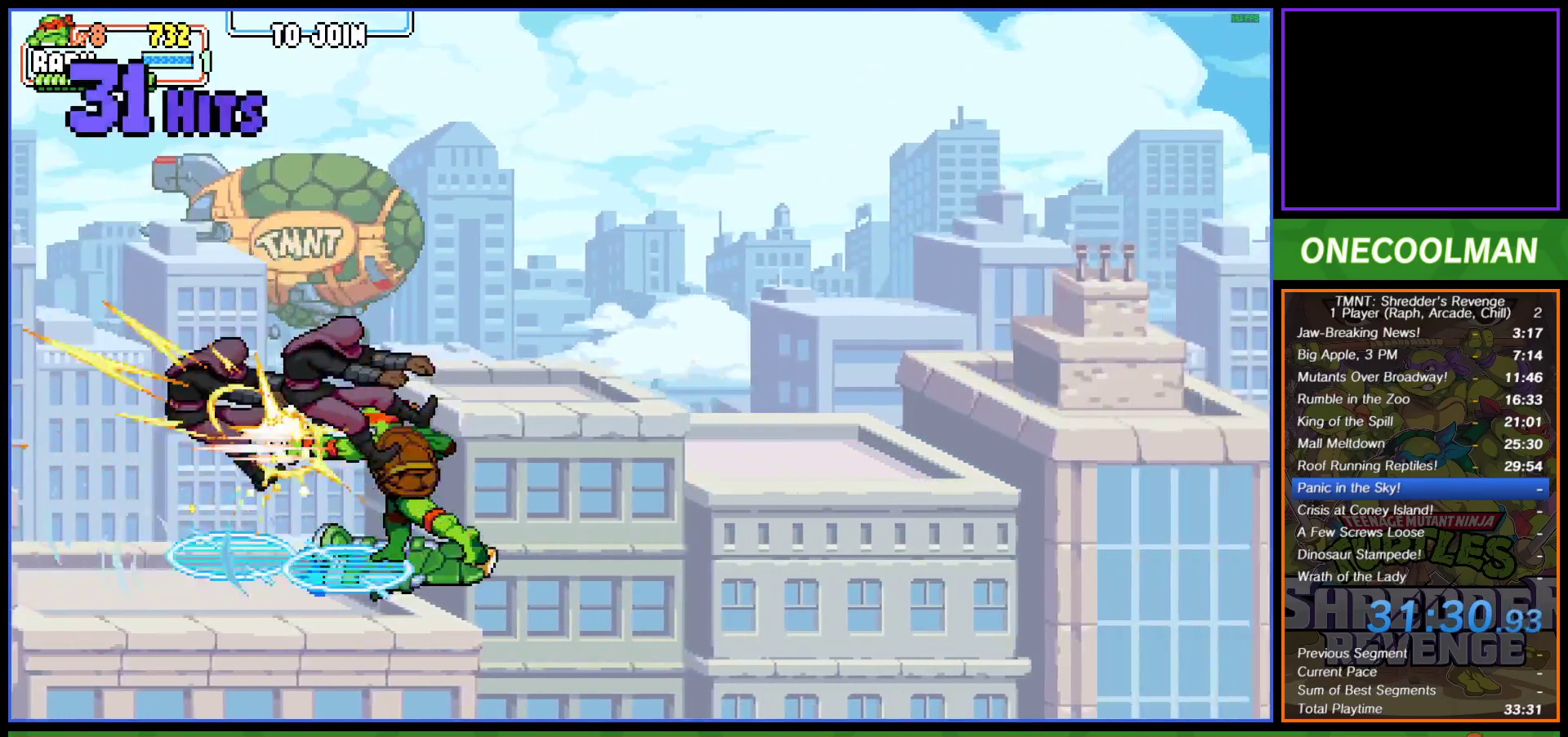
{"buttons": ["R1", "DPAD_RIGHT"], "left_stick": "center", "events": [[17, "DPAD_RIGHT", "down"], [167, "R1", "down"], [233, "R1", "up"], [300, "R1", "down"]]}
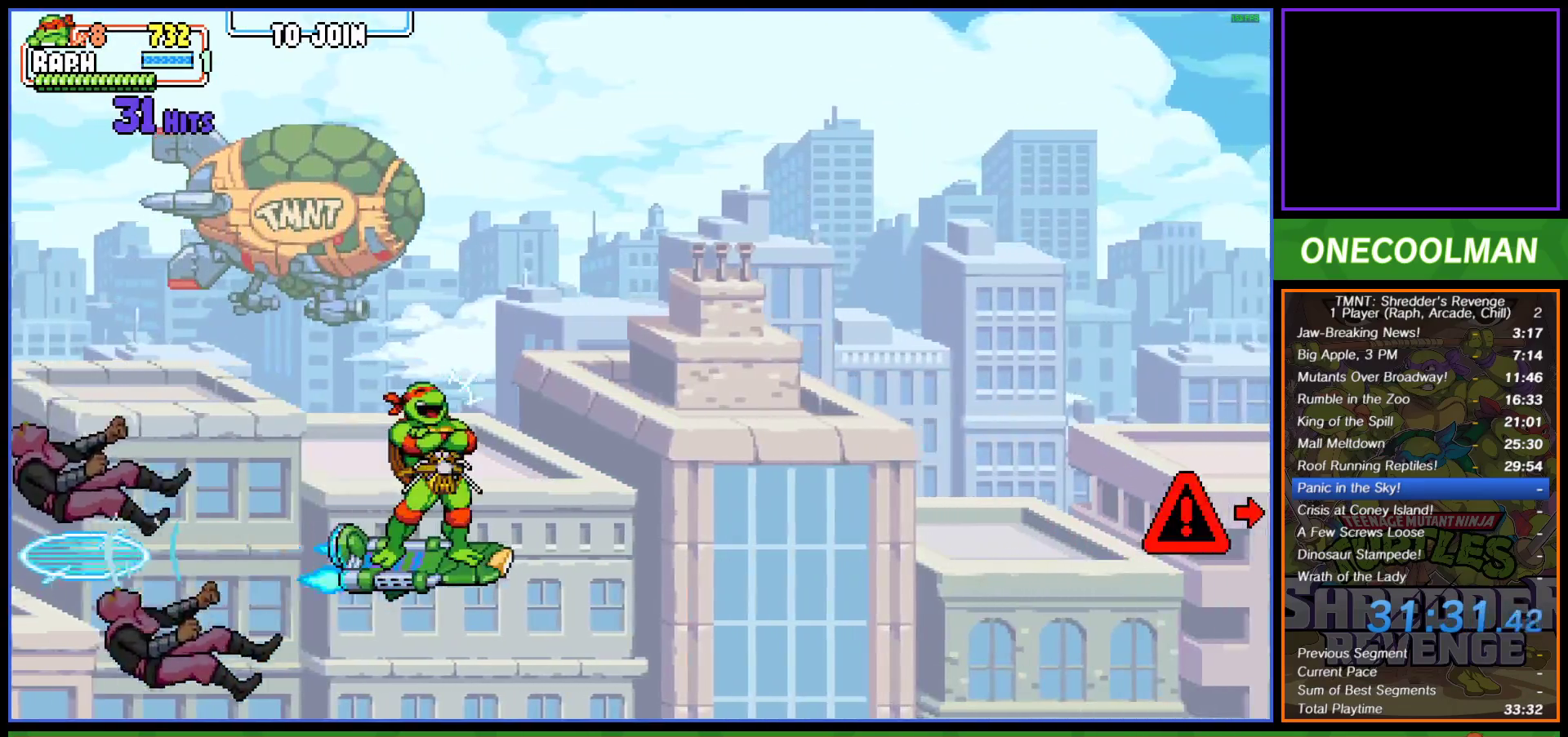
{"buttons": [], "left_stick": "center", "events": [[83, "R1", "up"], [133, "DPAD_RIGHT", "up"]]}
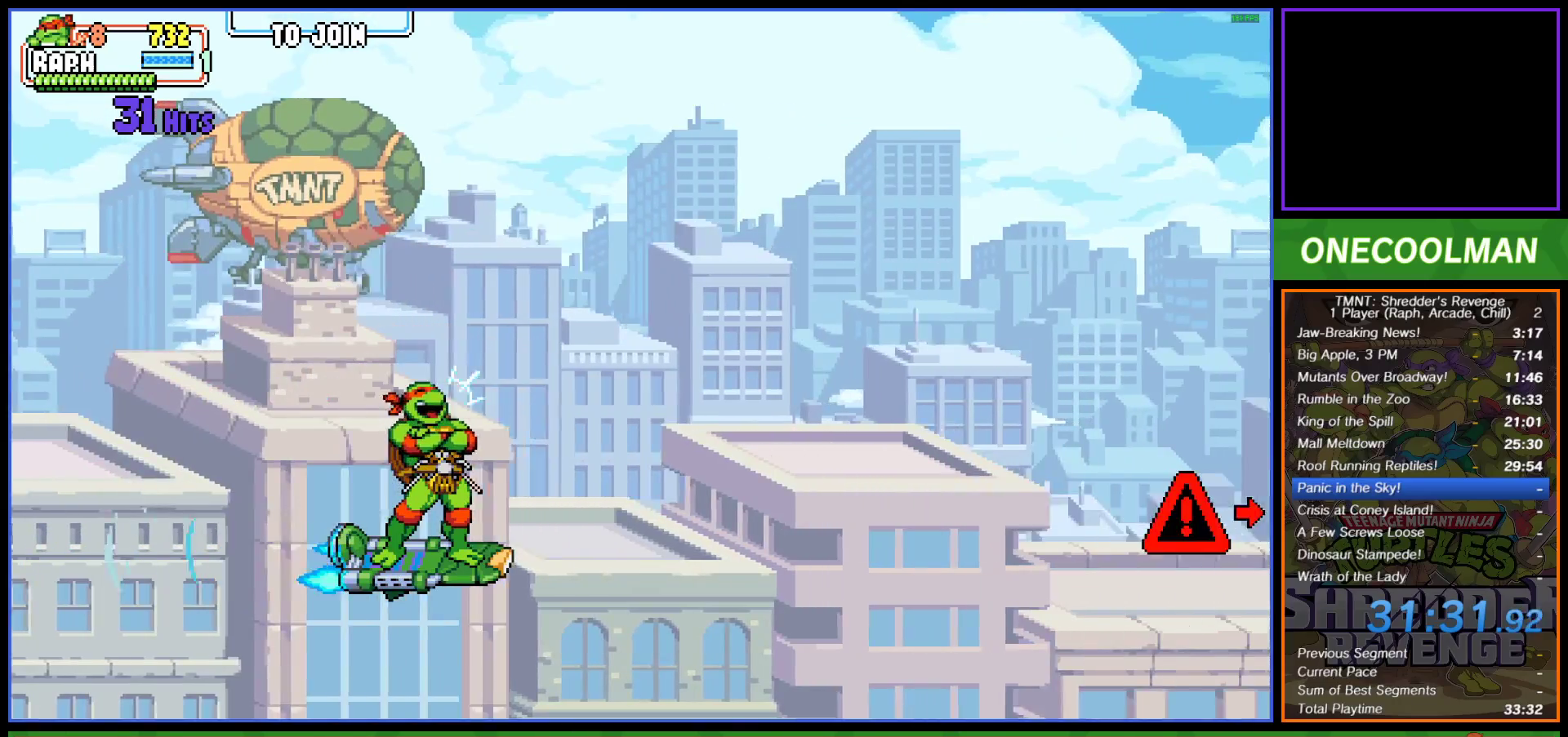
{"buttons": [], "left_stick": "center", "events": []}
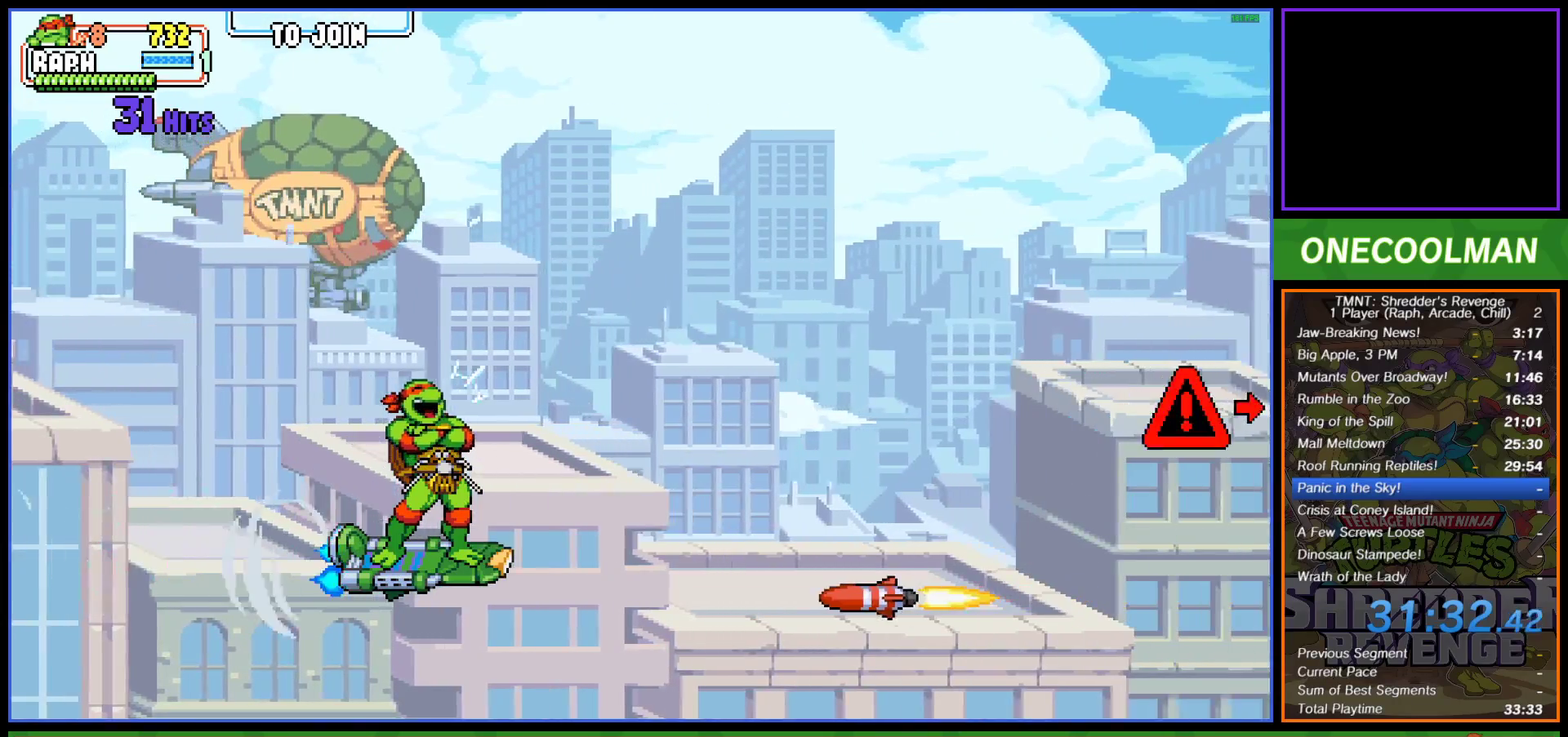
{"buttons": [], "left_stick": "center", "events": [[83, "CIRCLE", "down"], [183, "CIRCLE", "up"], [233, "CIRCLE", "down"], [300, "CIRCLE", "up"], [350, "CIRCLE", "down"], [433, "CIRCLE", "up"]]}
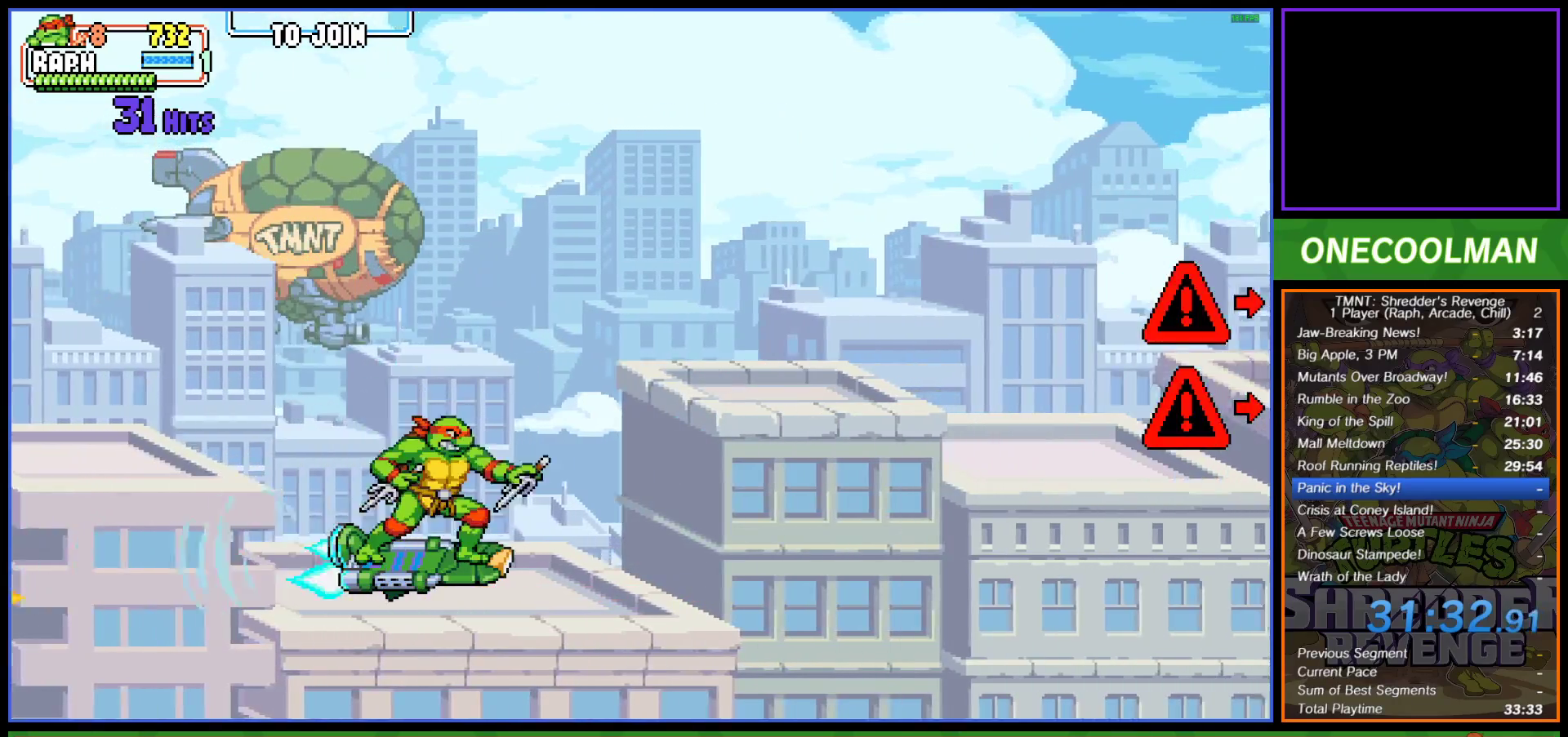
{"buttons": ["DPAD_DOWN"], "left_stick": "center", "events": [[100, "DPAD_DOWN", "down"]]}
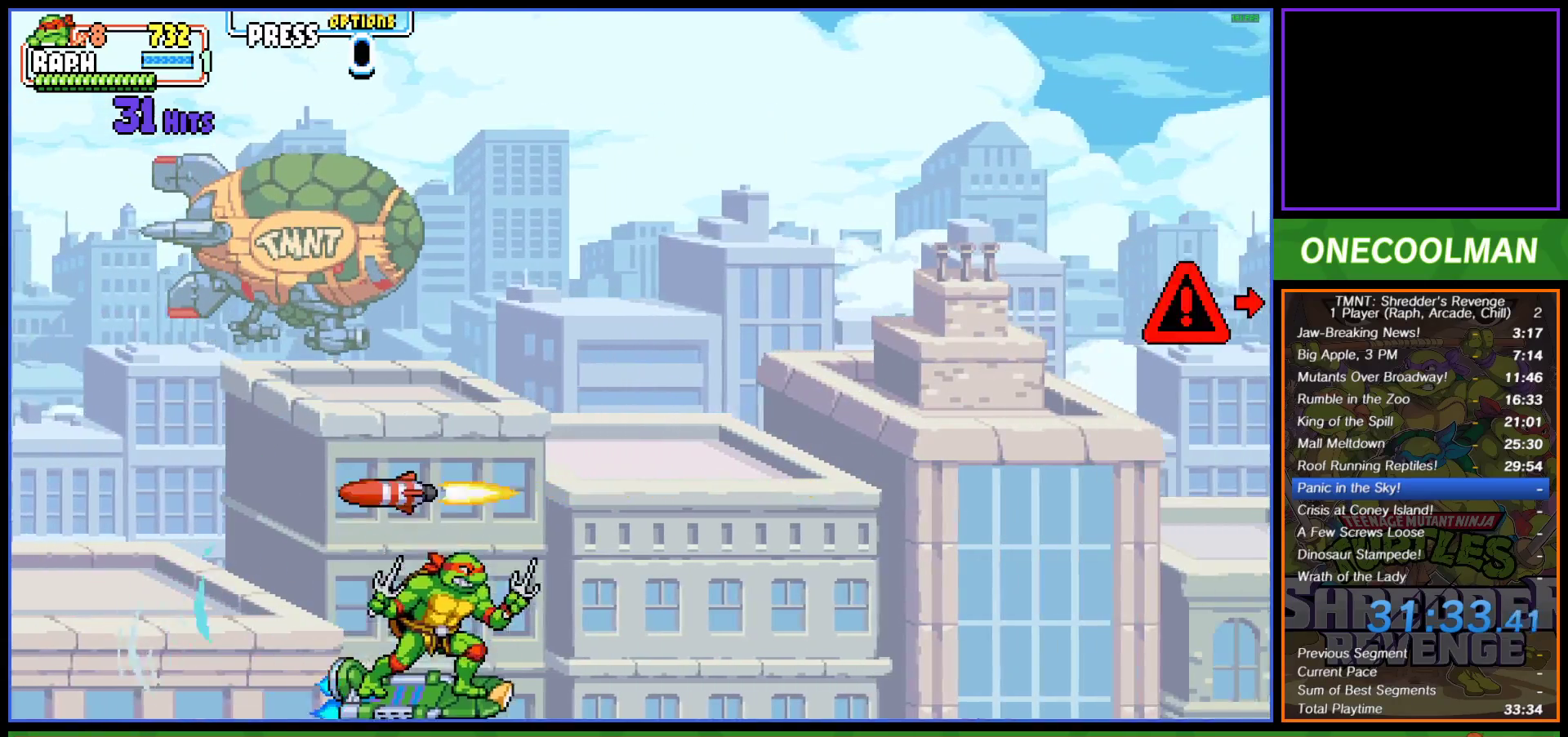
{"buttons": [], "left_stick": "center", "events": [[33, "DPAD_DOWN", "up"]]}
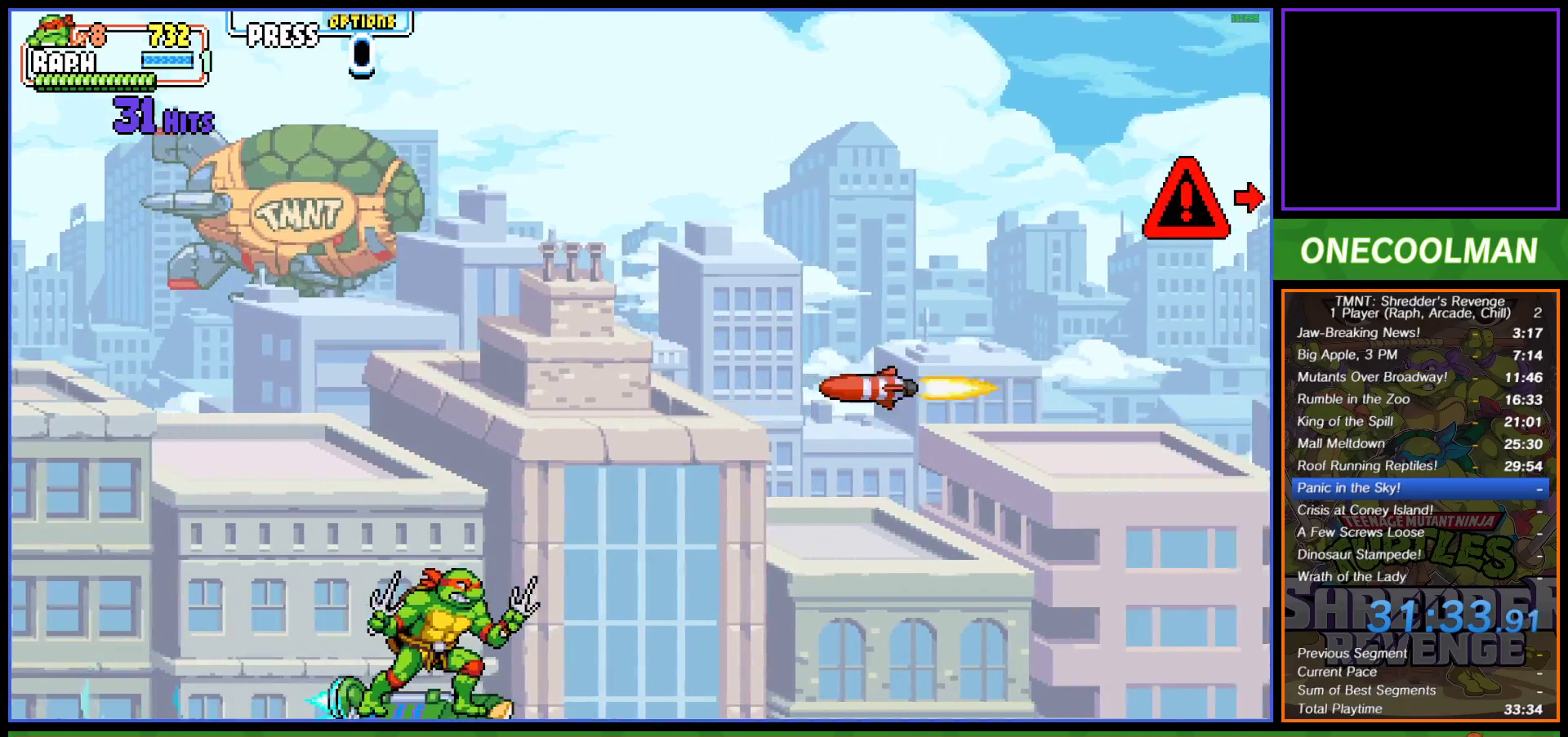
{"buttons": [], "left_stick": "center", "events": [[150, "DPAD_DOWN", "down"], [300, "DPAD_DOWN", "up"]]}
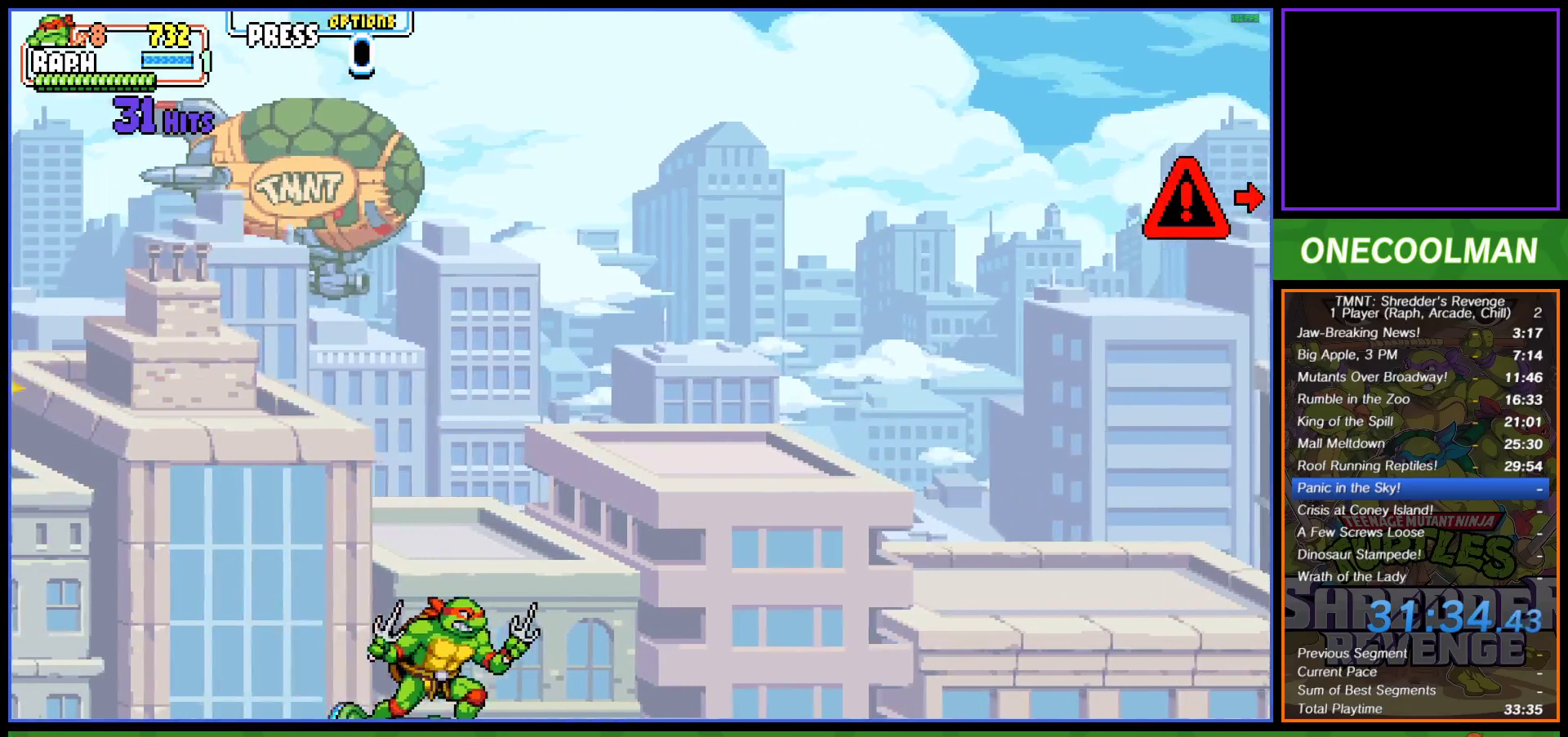
{"buttons": [], "left_stick": "center", "events": [[233, "DPAD_DOWN", "down"], [317, "DPAD_DOWN", "up"], [383, "DPAD_DOWN", "down"], [450, "DPAD_DOWN", "up"]]}
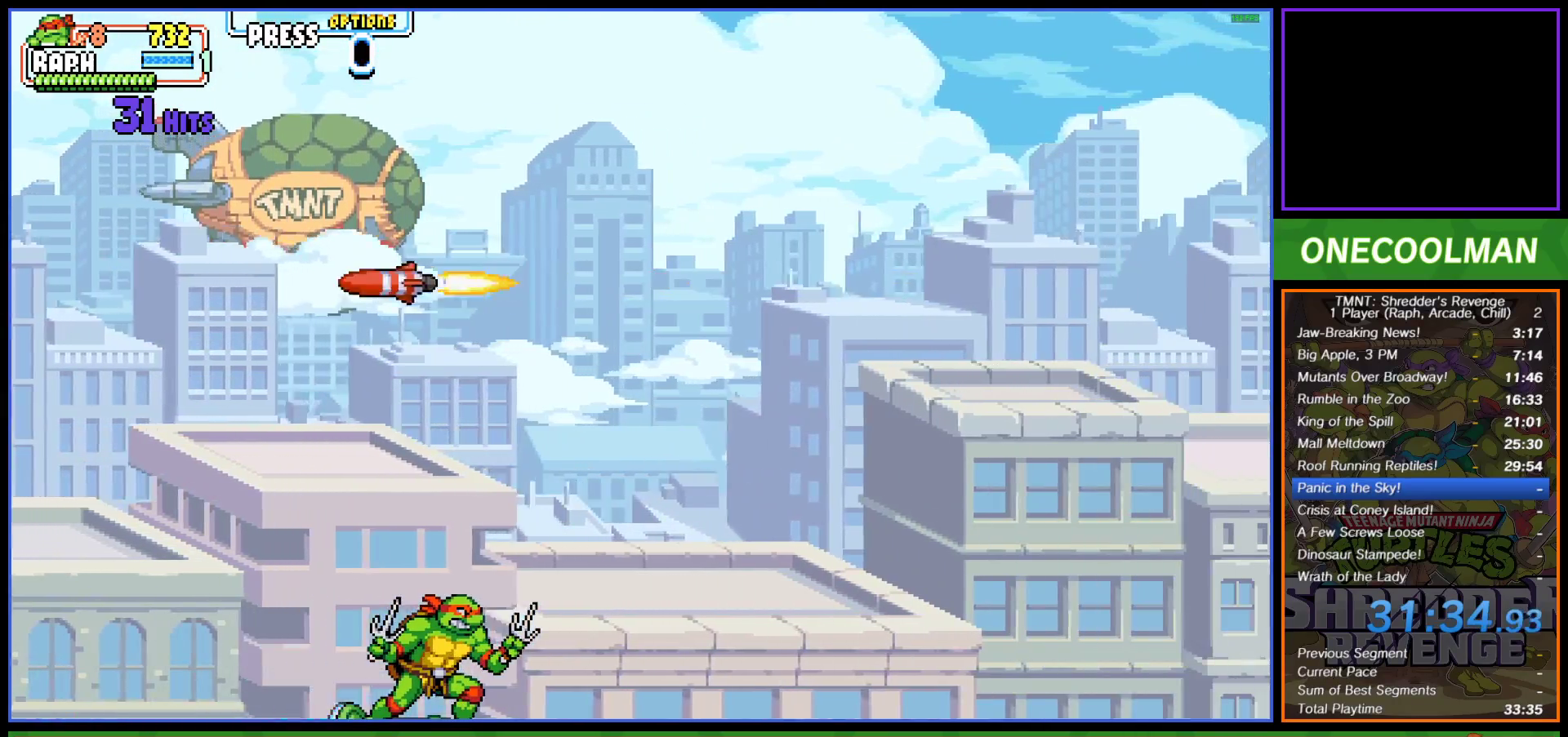
{"buttons": [], "left_stick": "center", "events": [[17, "DPAD_DOWN", "down"], [117, "DPAD_DOWN", "up"], [167, "DPAD_DOWN", "down"], [250, "DPAD_DOWN", "up"]]}
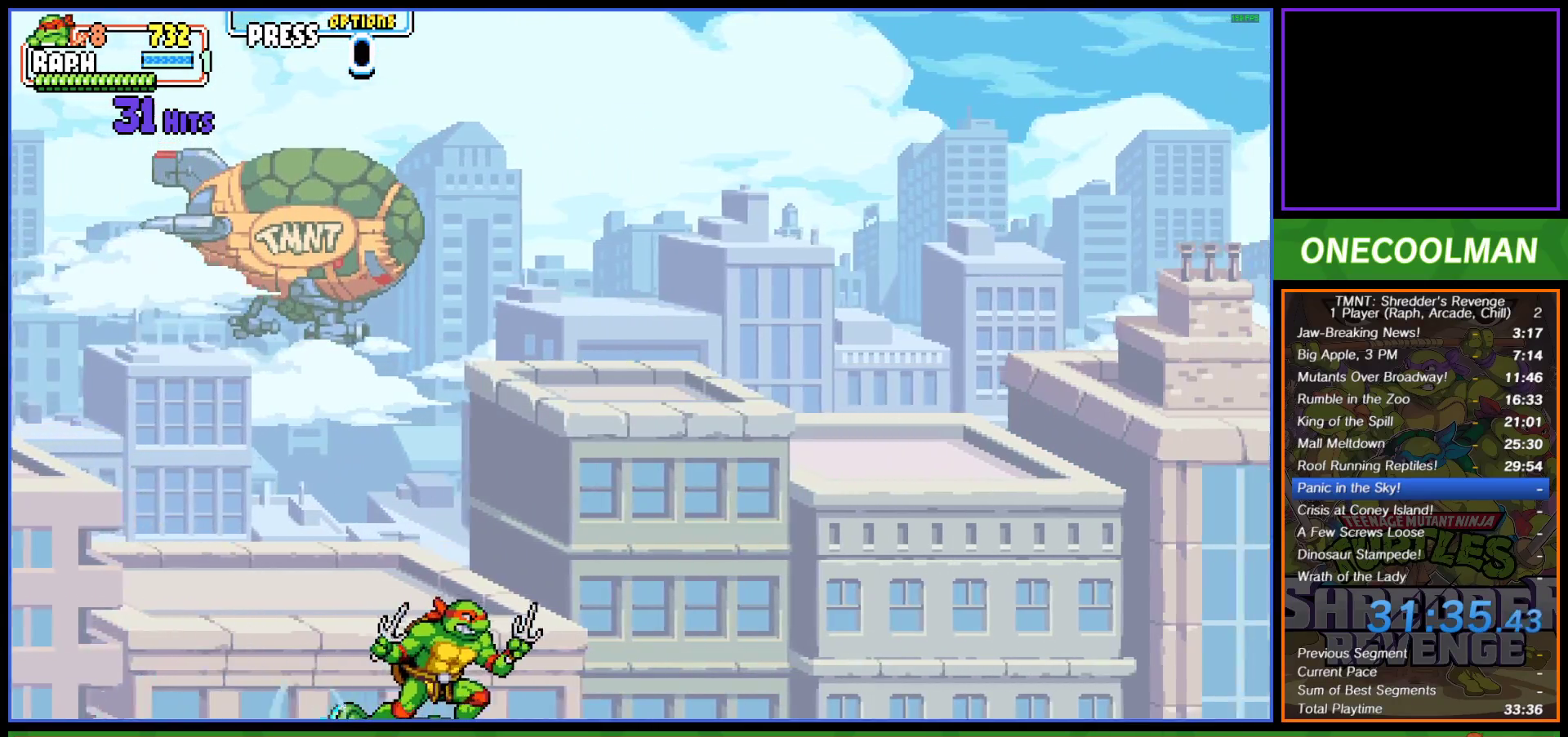
{"buttons": [], "left_stick": "center", "events": [[117, "CIRCLE", "down"], [200, "CIRCLE", "up"]]}